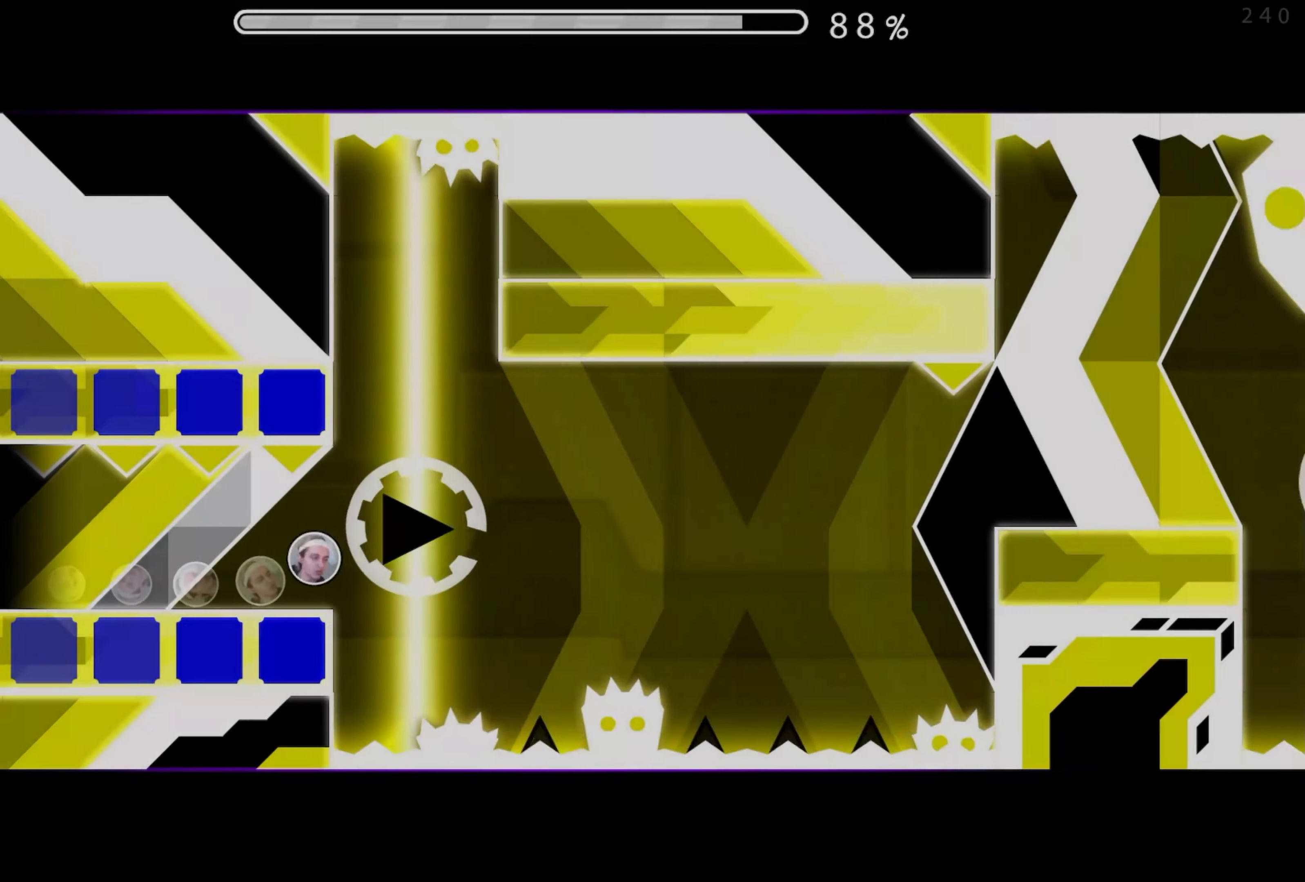
Gameplay with a controller (Xbox layout); each line is a JSON object with the inputs held at the frame after it. "events" lists button and stick changes between this image and that frame as [ms after this image, input, new state], when the widget could be followed in between. Not read: L2 R2 left_stick right_stick.
{"buttons": [], "events": [[50, "A", "up"], [417, "A", "down"], [483, "A", "up"]]}
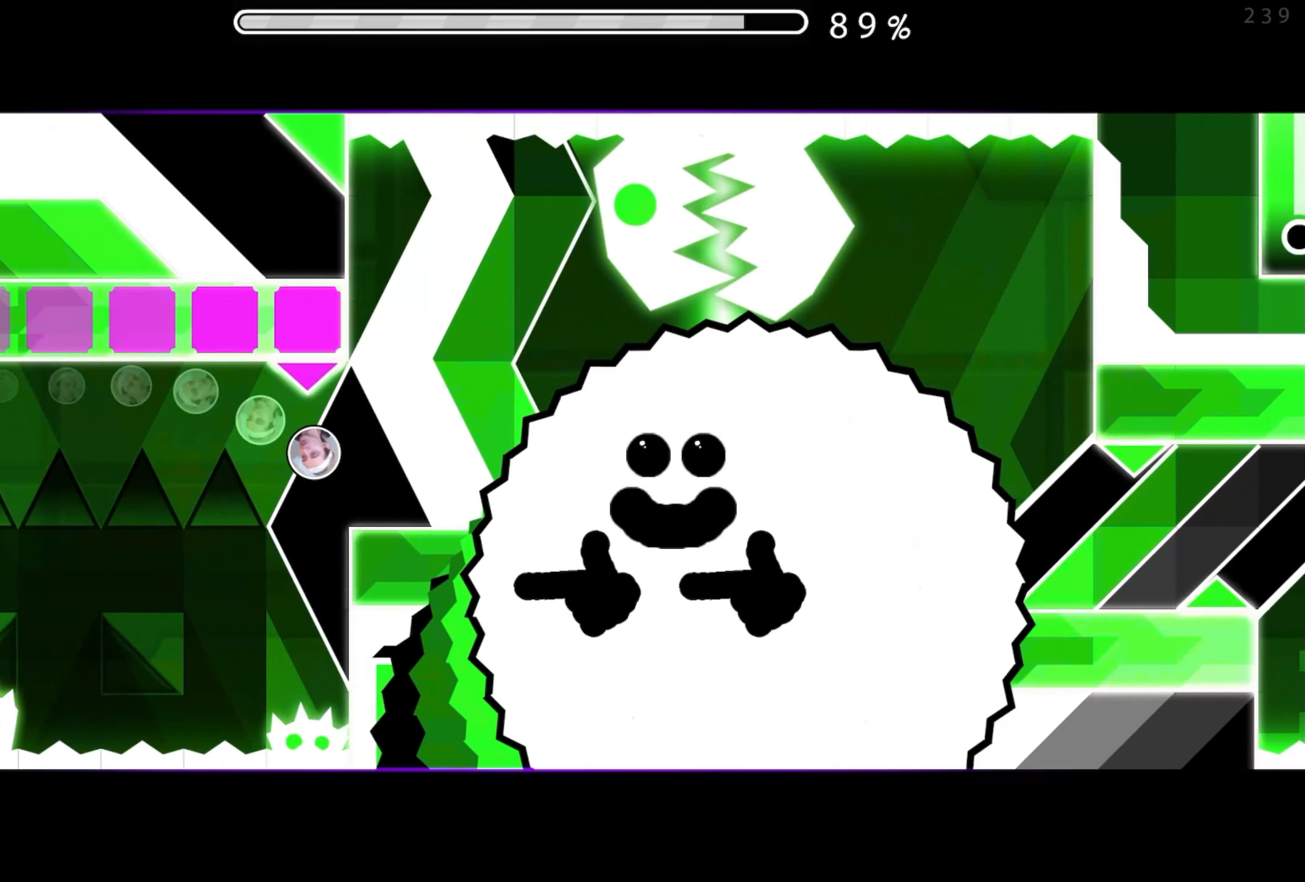
{"buttons": [], "events": []}
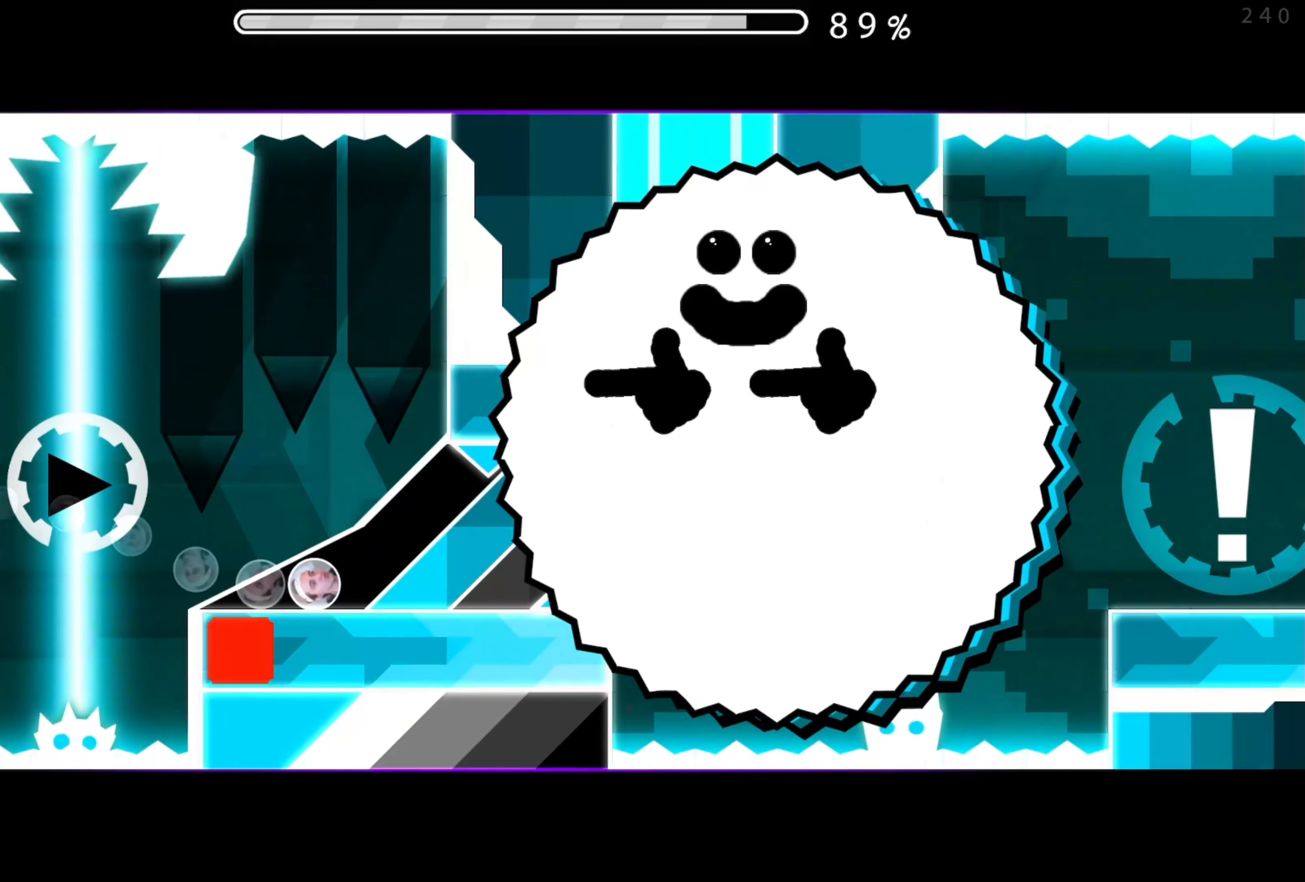
{"buttons": [], "events": [[117, "A", "down"], [200, "A", "up"]]}
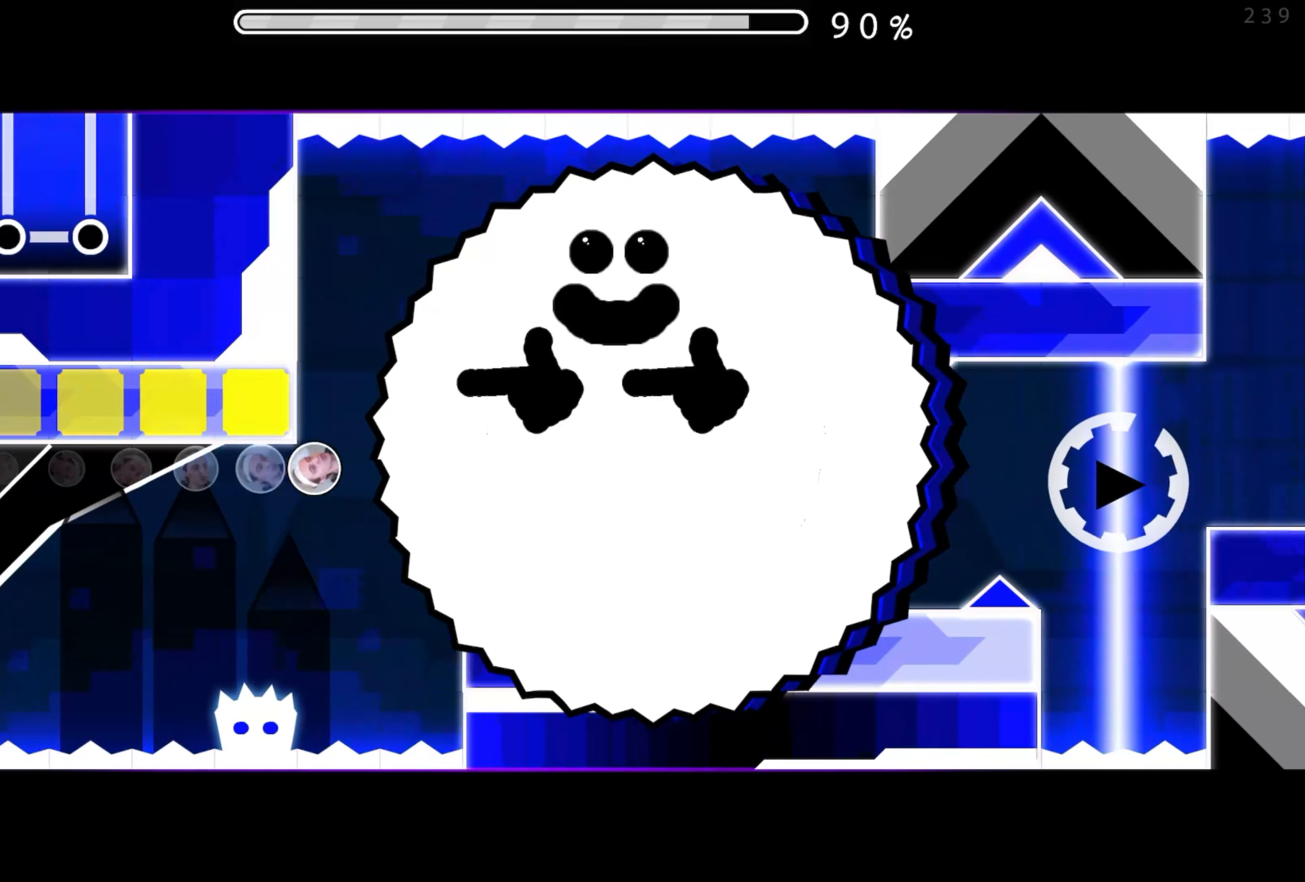
{"buttons": [], "events": [[17, "A", "down"], [117, "A", "up"], [383, "A", "down"], [483, "A", "up"]]}
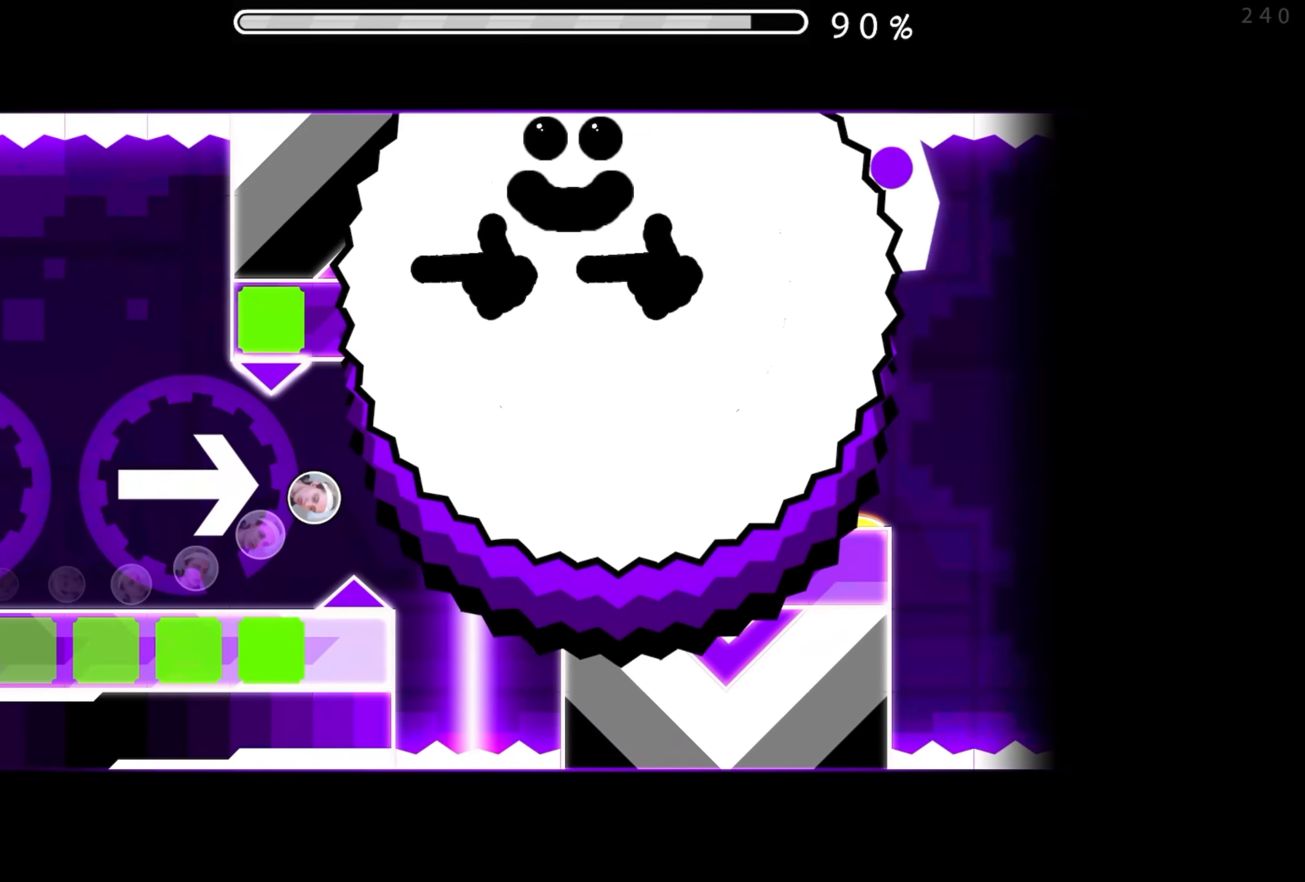
{"buttons": [], "events": [[150, "A", "down"], [250, "A", "up"]]}
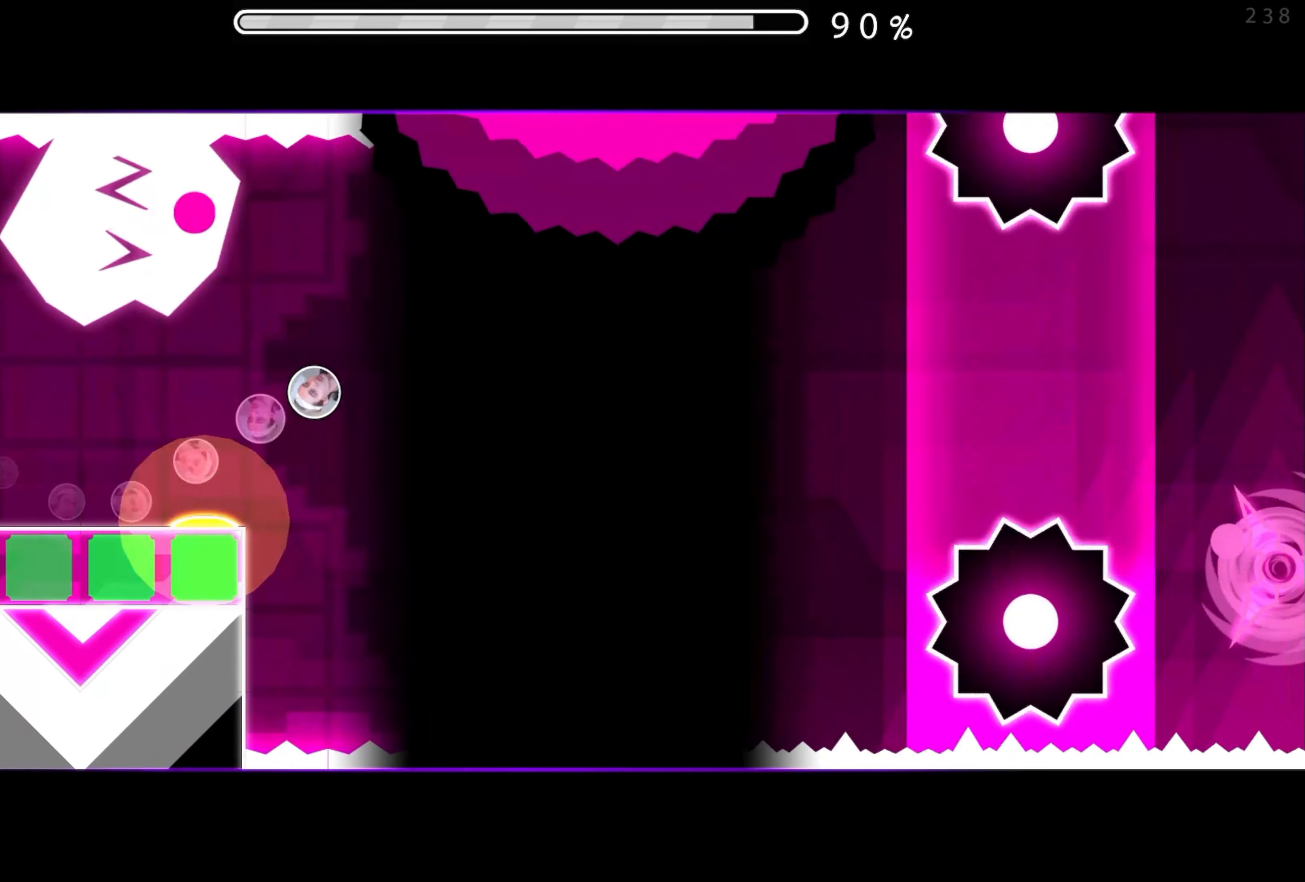
{"buttons": [], "events": [[350, "A", "down"], [417, "A", "up"]]}
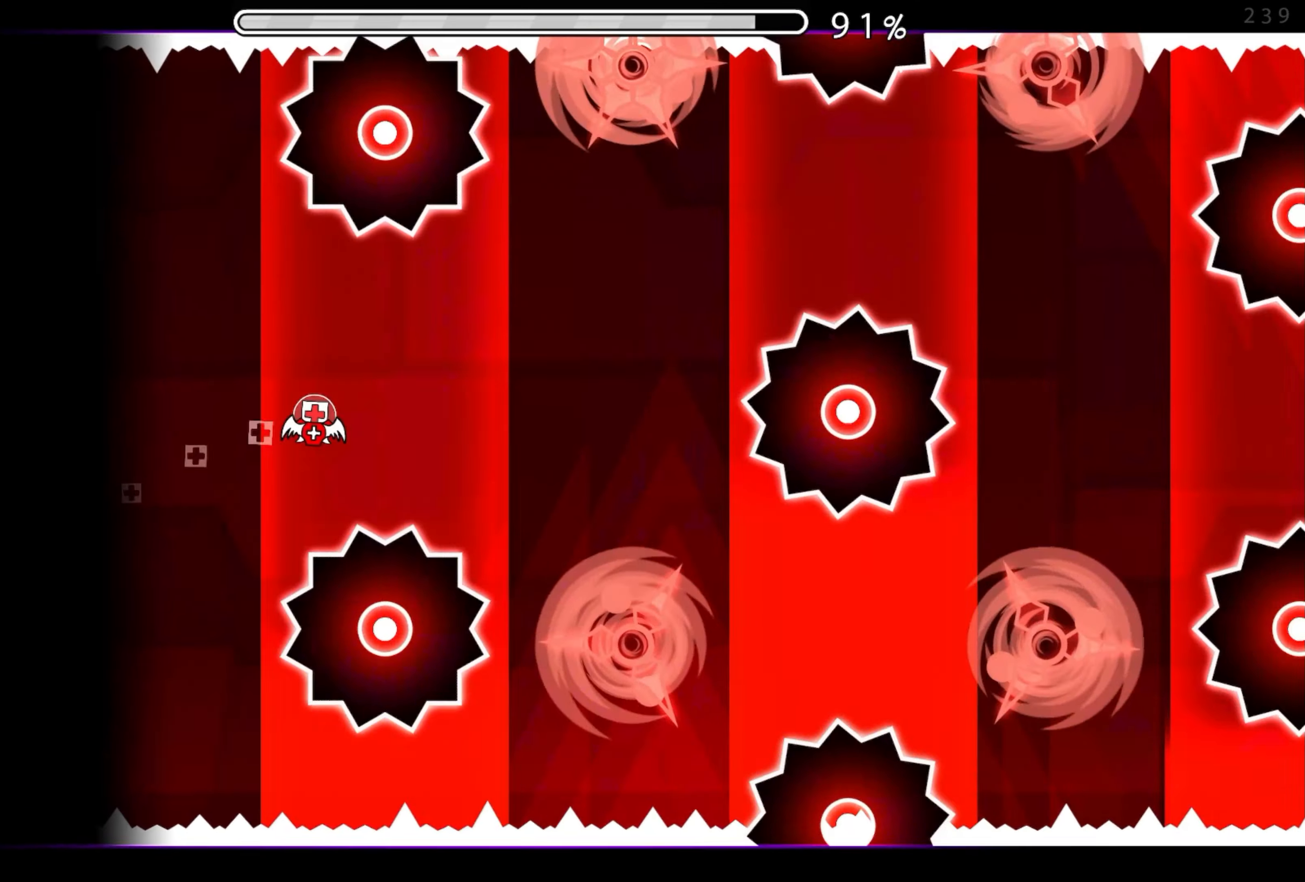
{"buttons": [], "events": [[33, "A", "down"], [100, "A", "up"], [233, "A", "down"], [317, "A", "up"]]}
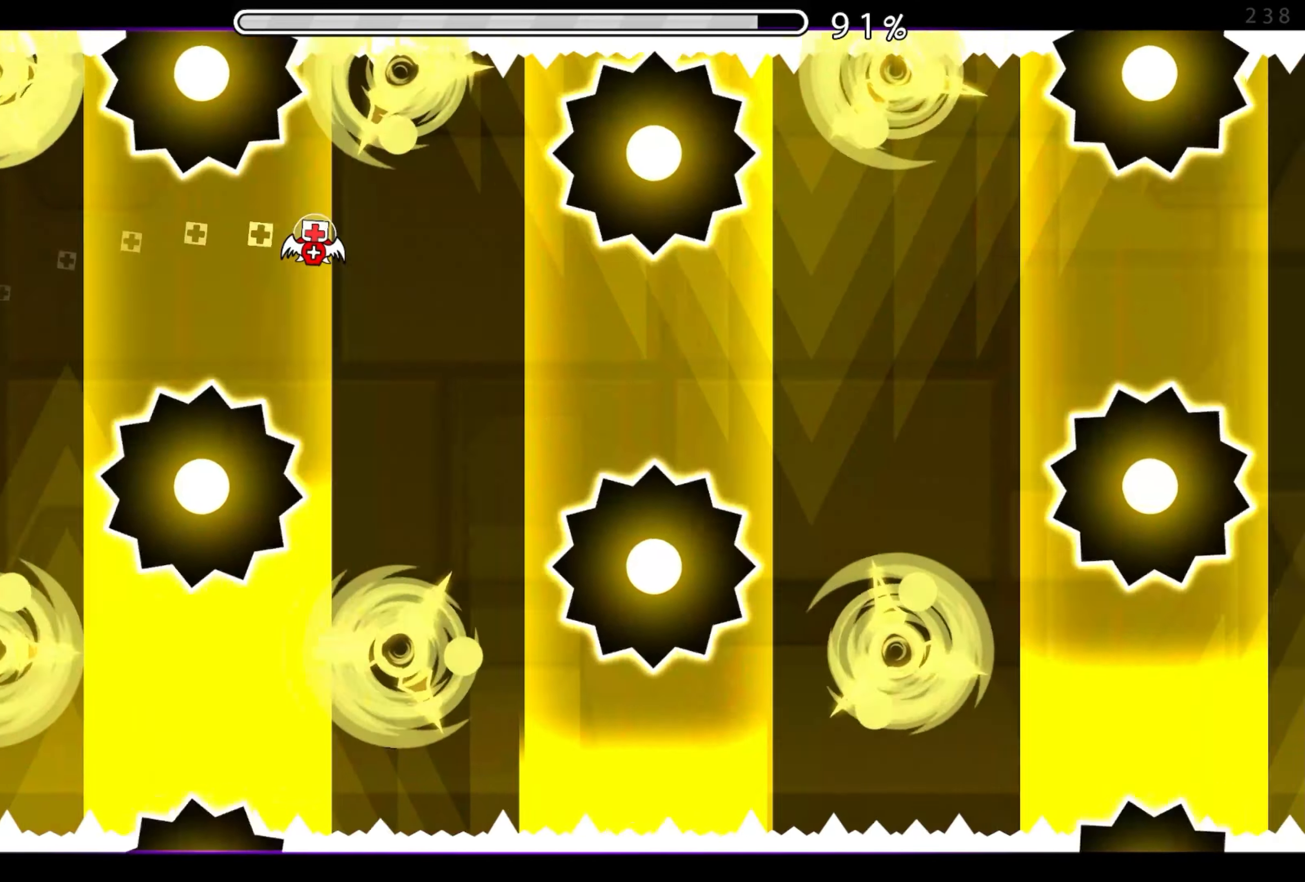
{"buttons": [], "events": [[233, "A", "down"], [333, "A", "up"]]}
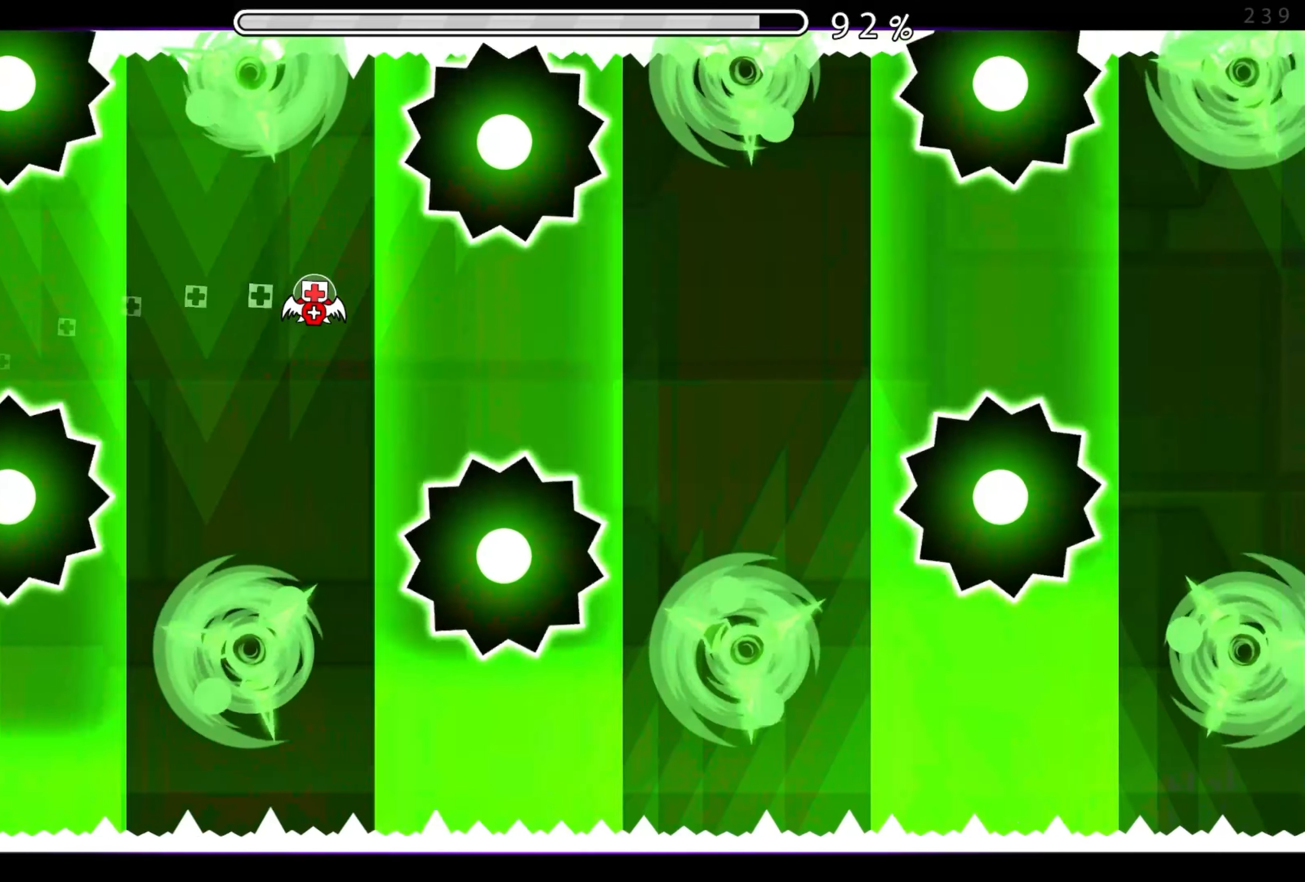
{"buttons": ["A"], "events": [[150, "A", "down"], [250, "A", "up"], [433, "A", "down"]]}
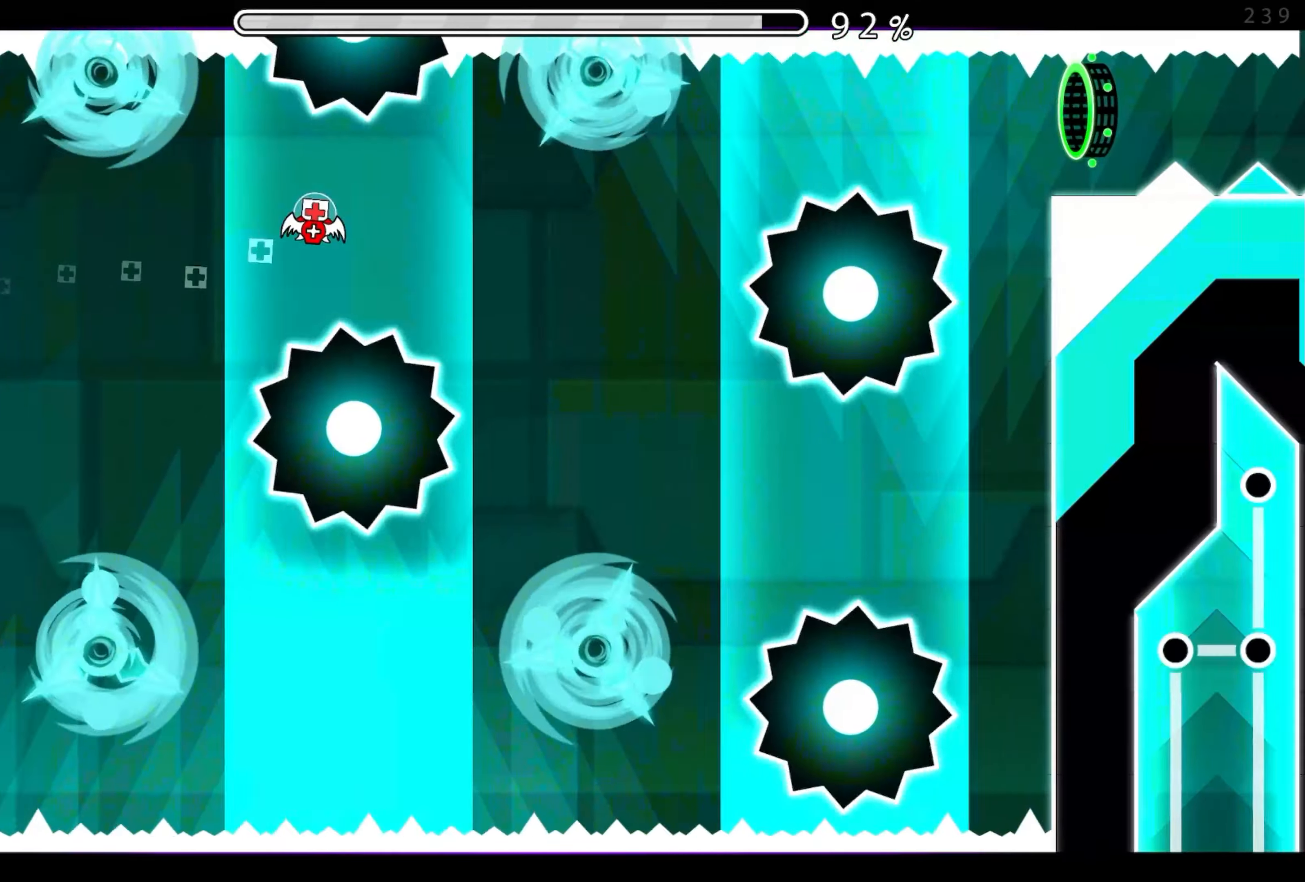
{"buttons": [], "events": [[50, "A", "up"], [267, "A", "down"], [367, "A", "up"]]}
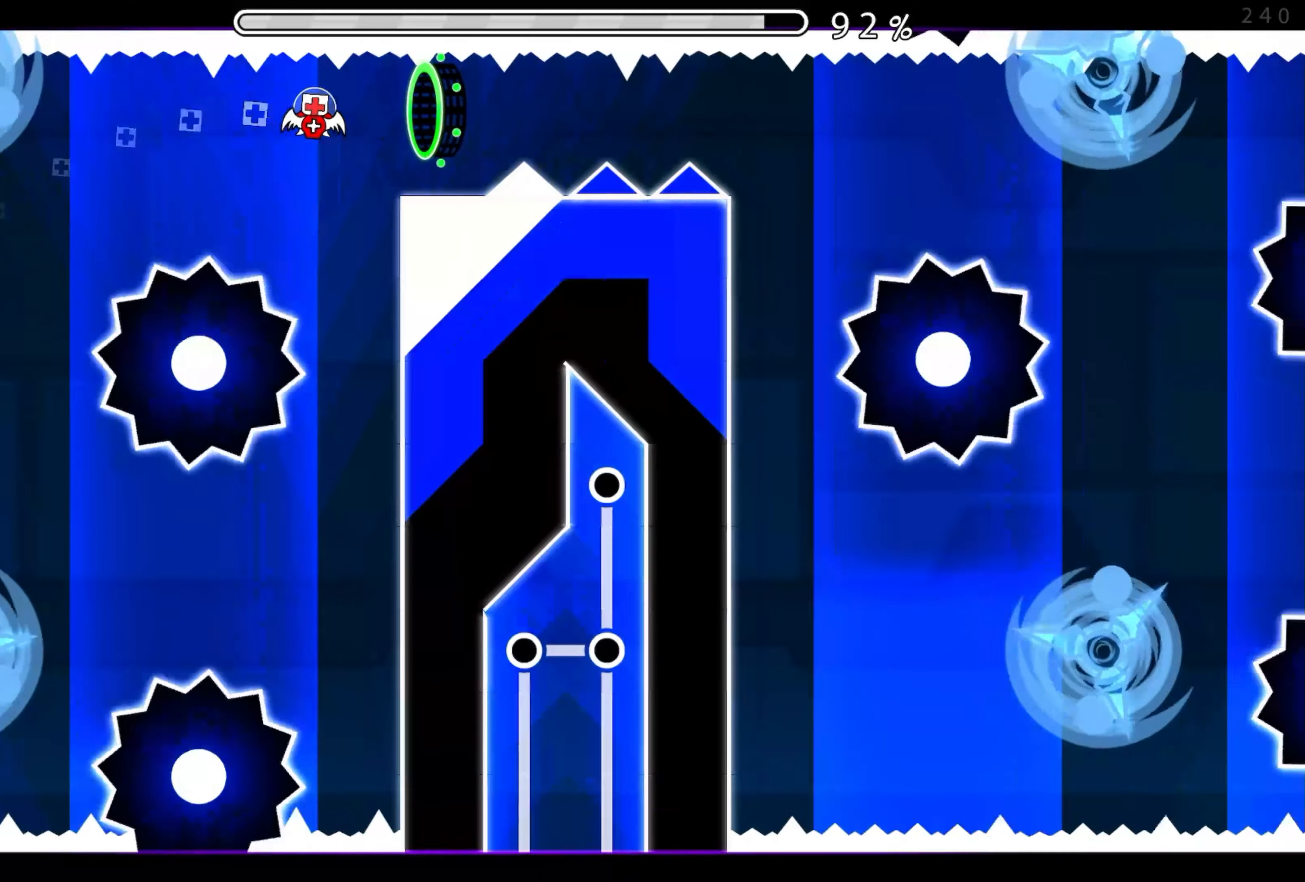
{"buttons": [], "events": []}
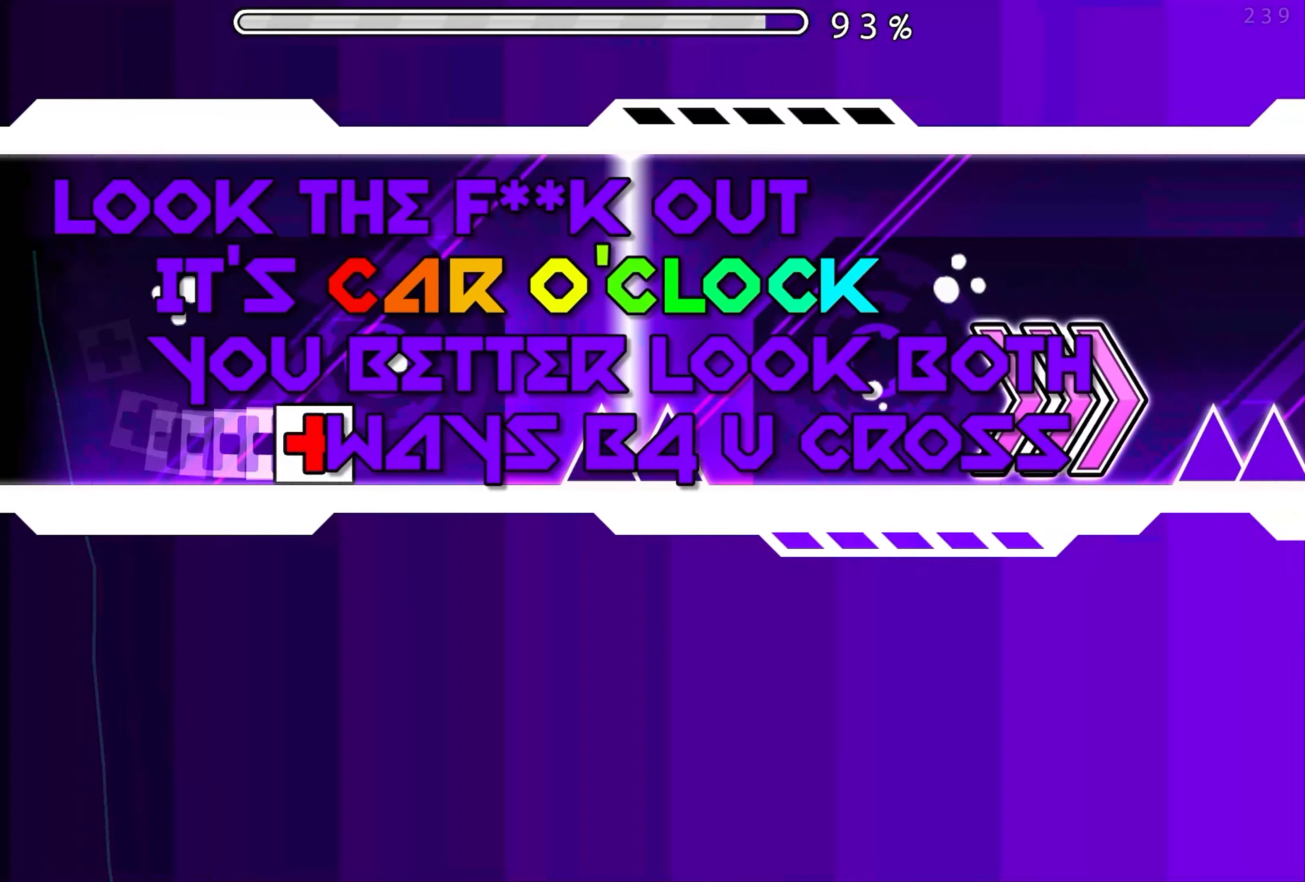
{"buttons": [], "events": [[267, "A", "down"], [384, "A", "up"]]}
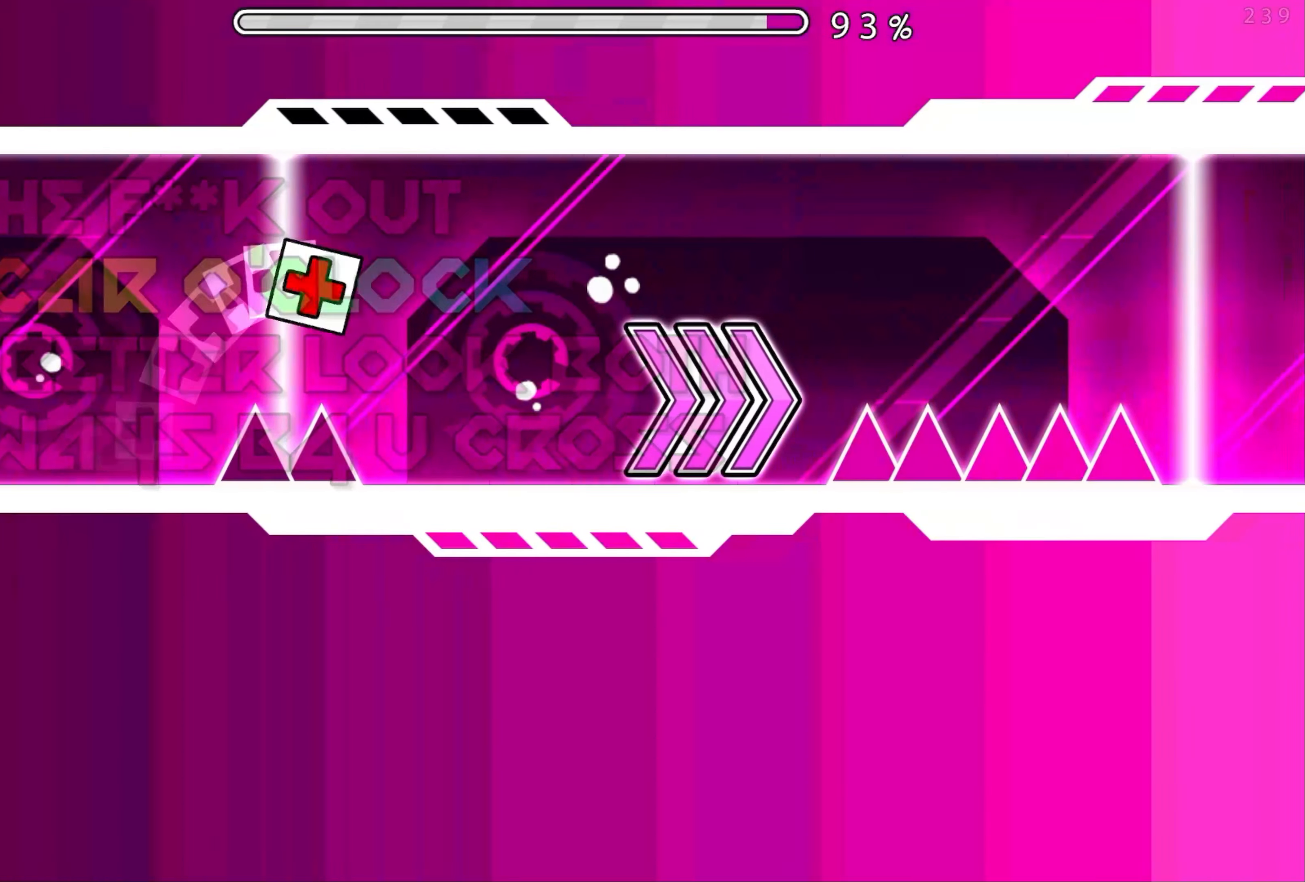
{"buttons": [], "events": []}
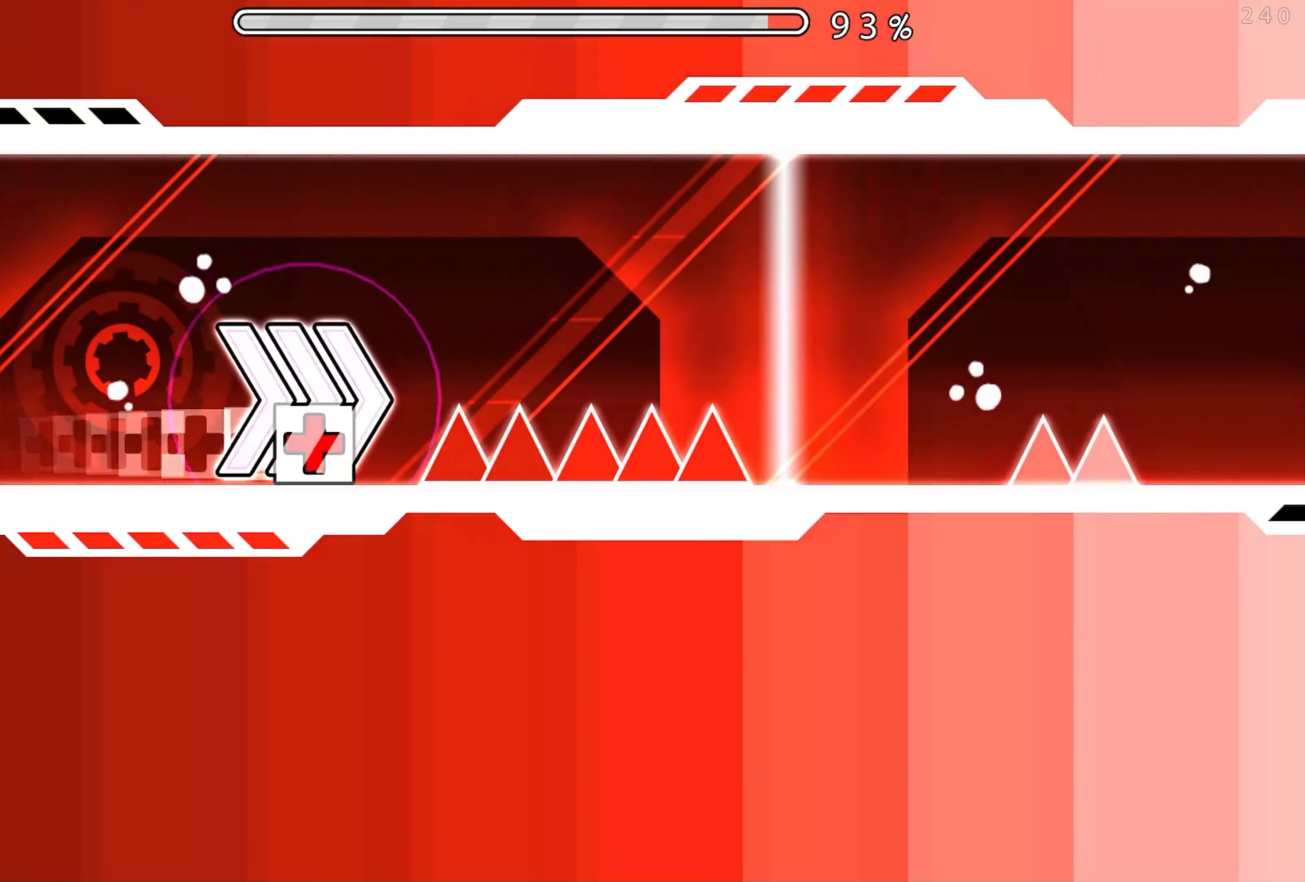
{"buttons": ["A"], "events": [[34, "A", "down"], [134, "A", "up"], [317, "A", "down"]]}
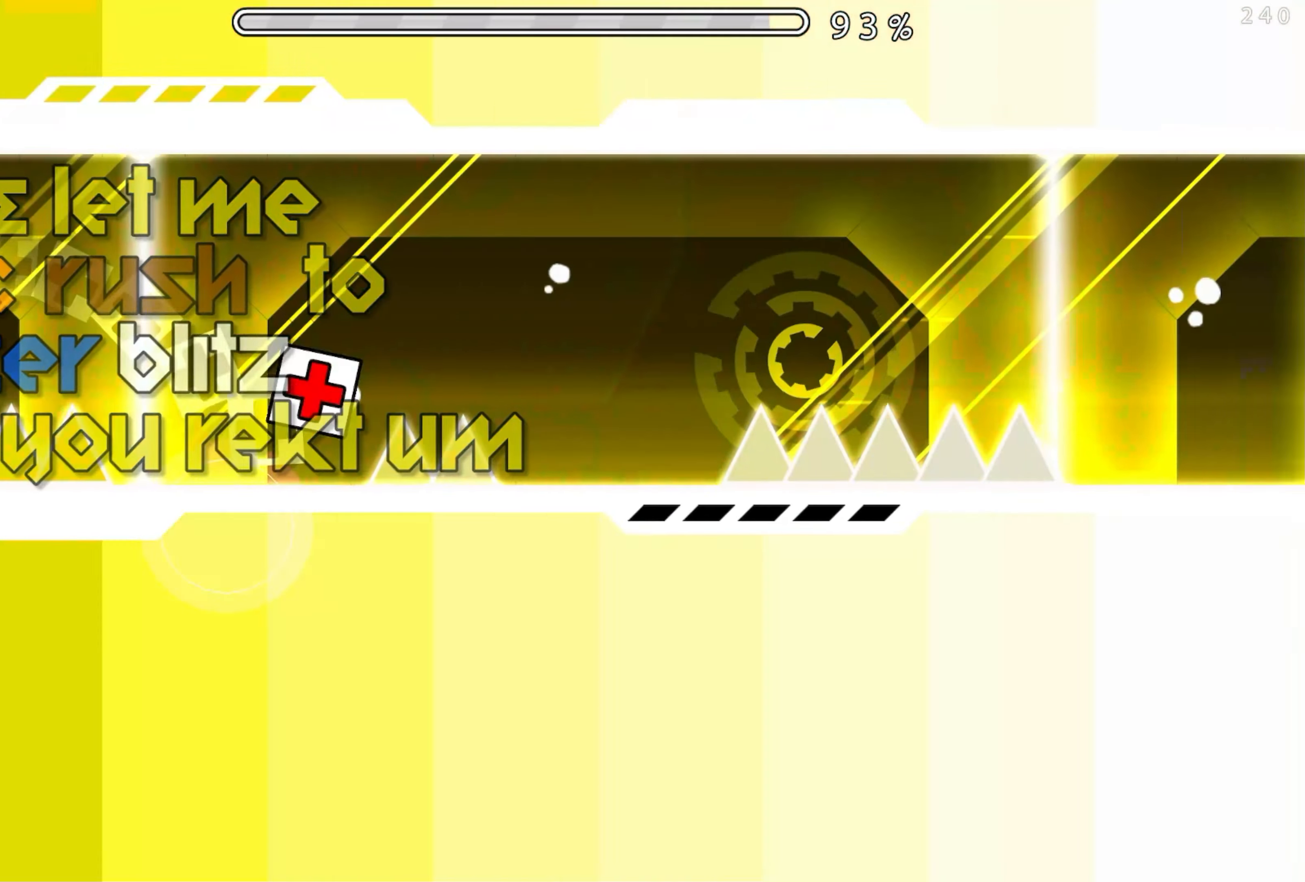
{"buttons": ["A"], "events": []}
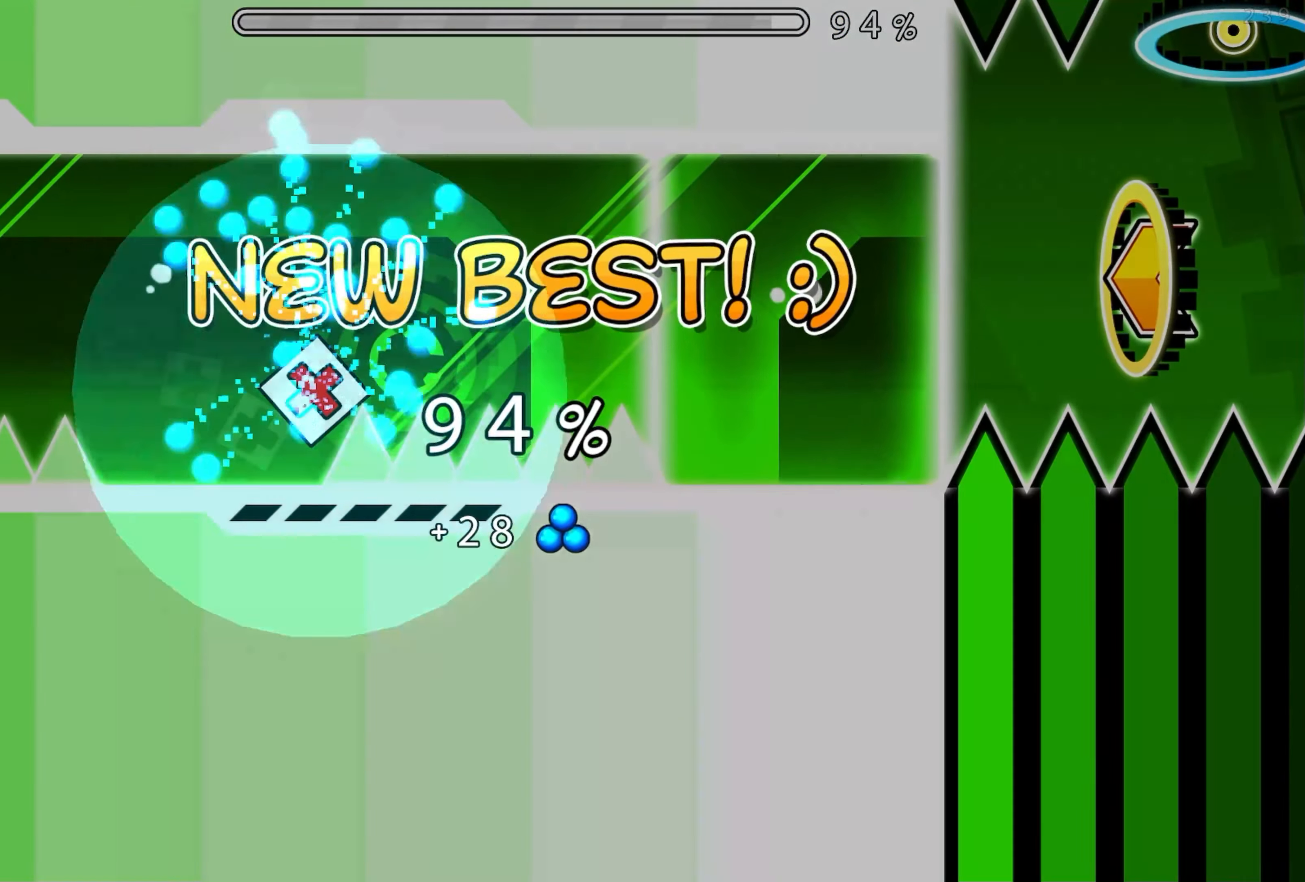
{"buttons": [], "events": [[250, "A", "up"], [400, "START", "down"], [484, "START", "up"]]}
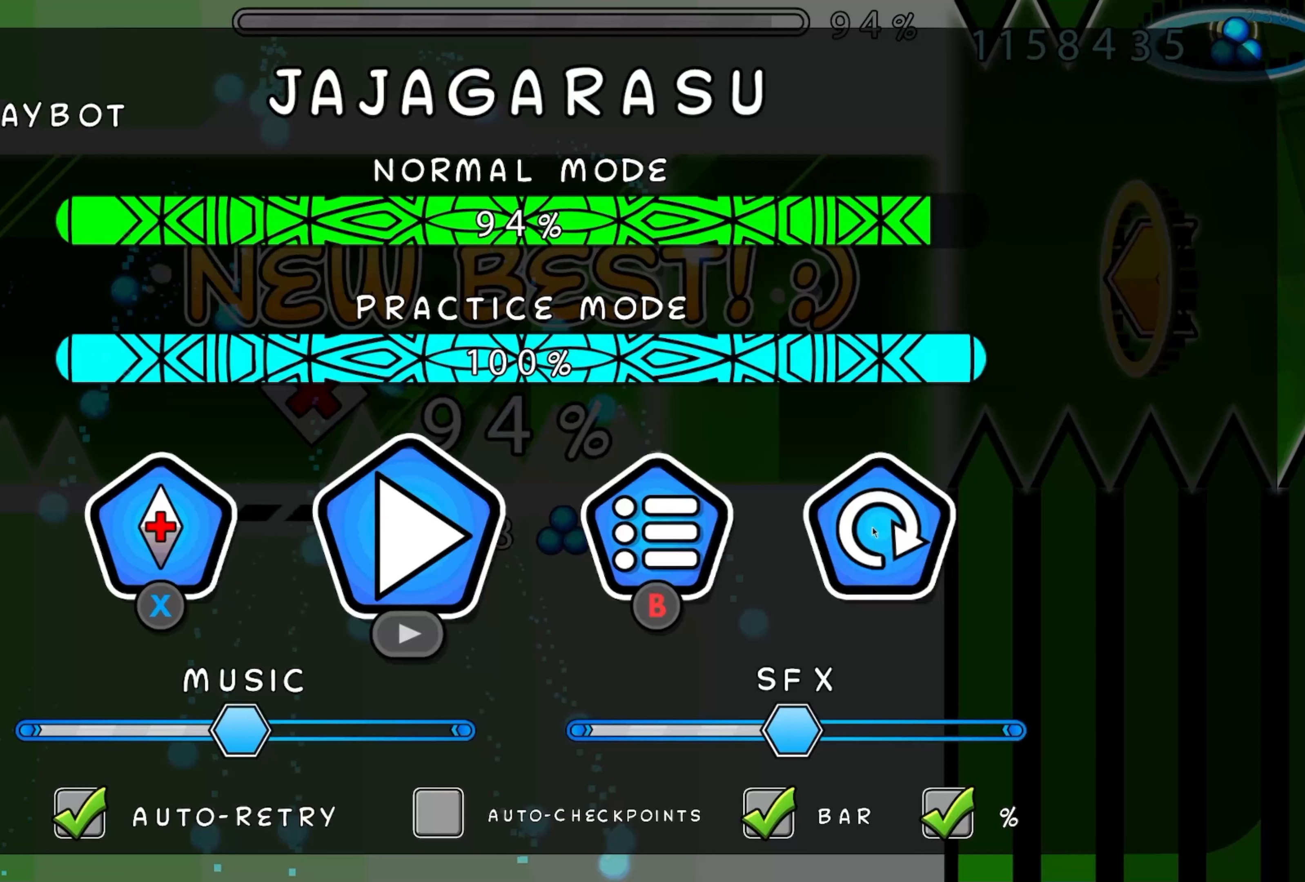
{"buttons": [], "events": []}
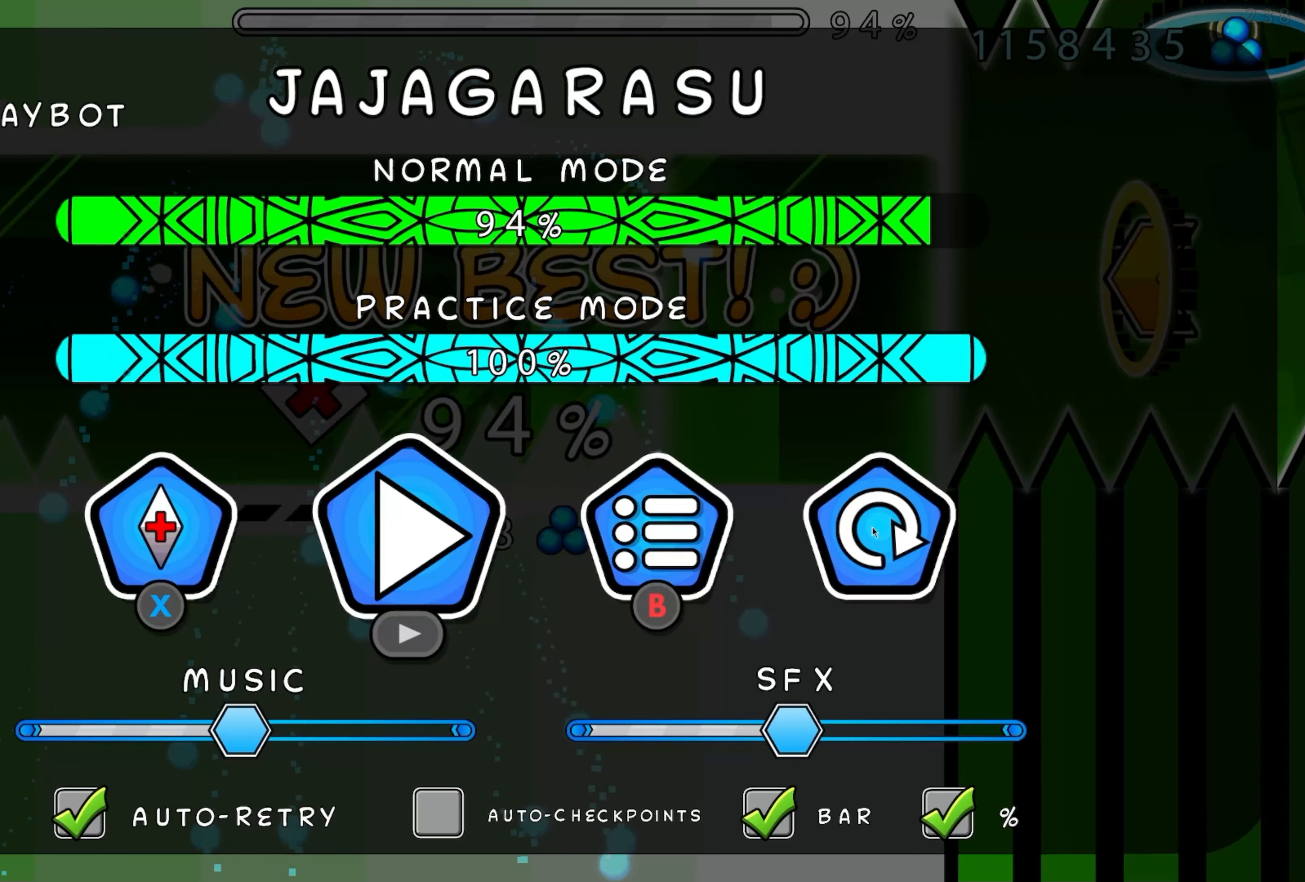
{"buttons": [], "events": []}
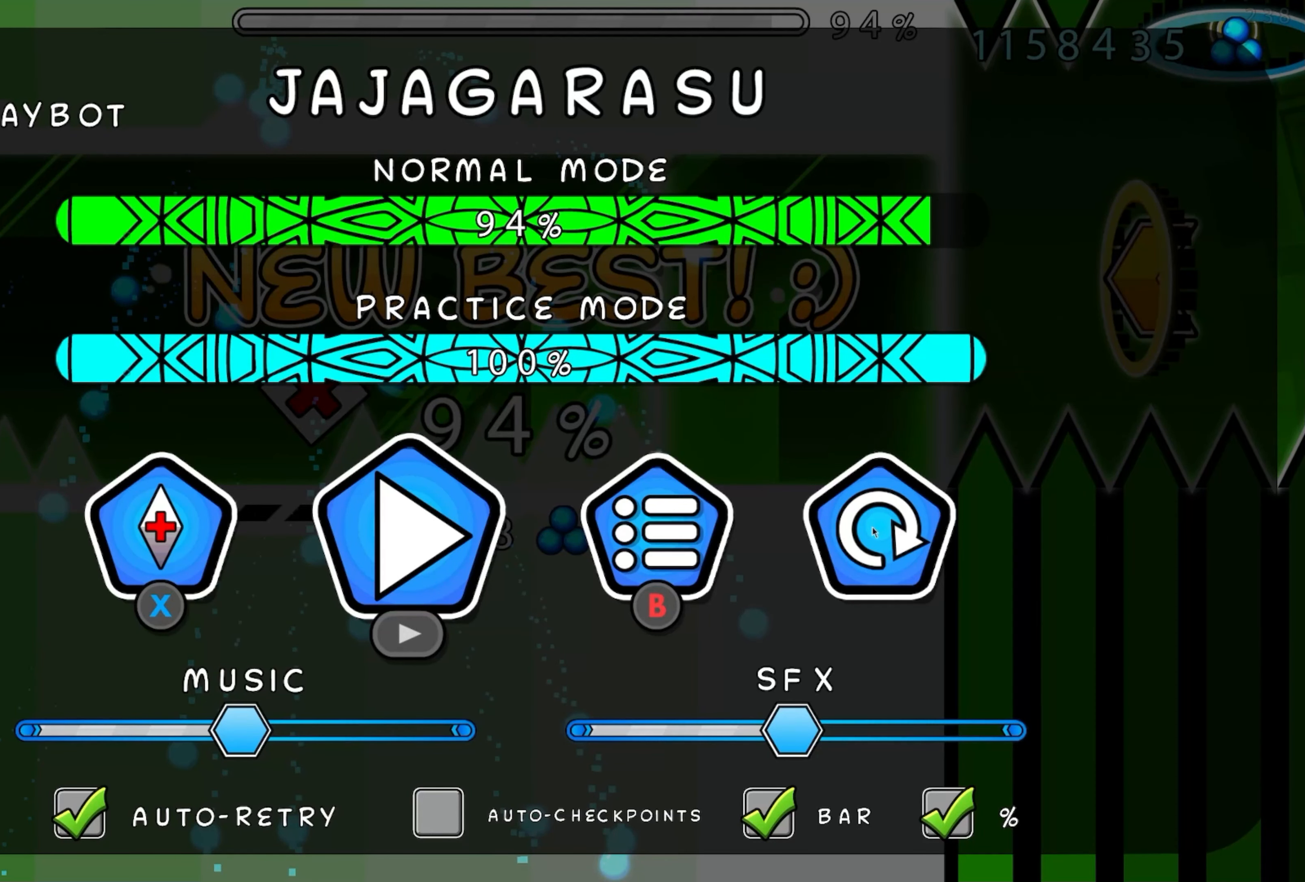
{"buttons": [], "events": []}
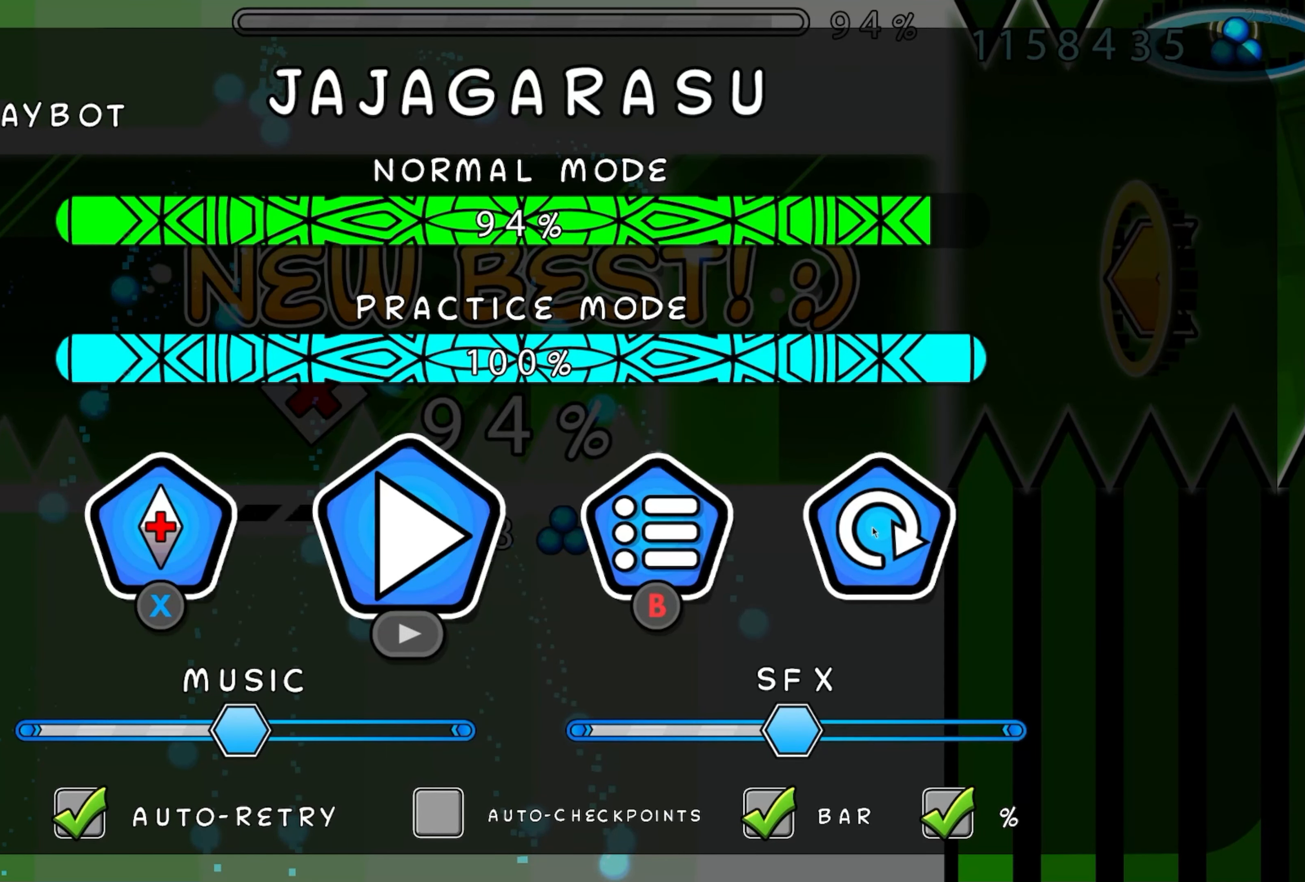
{"buttons": [], "events": []}
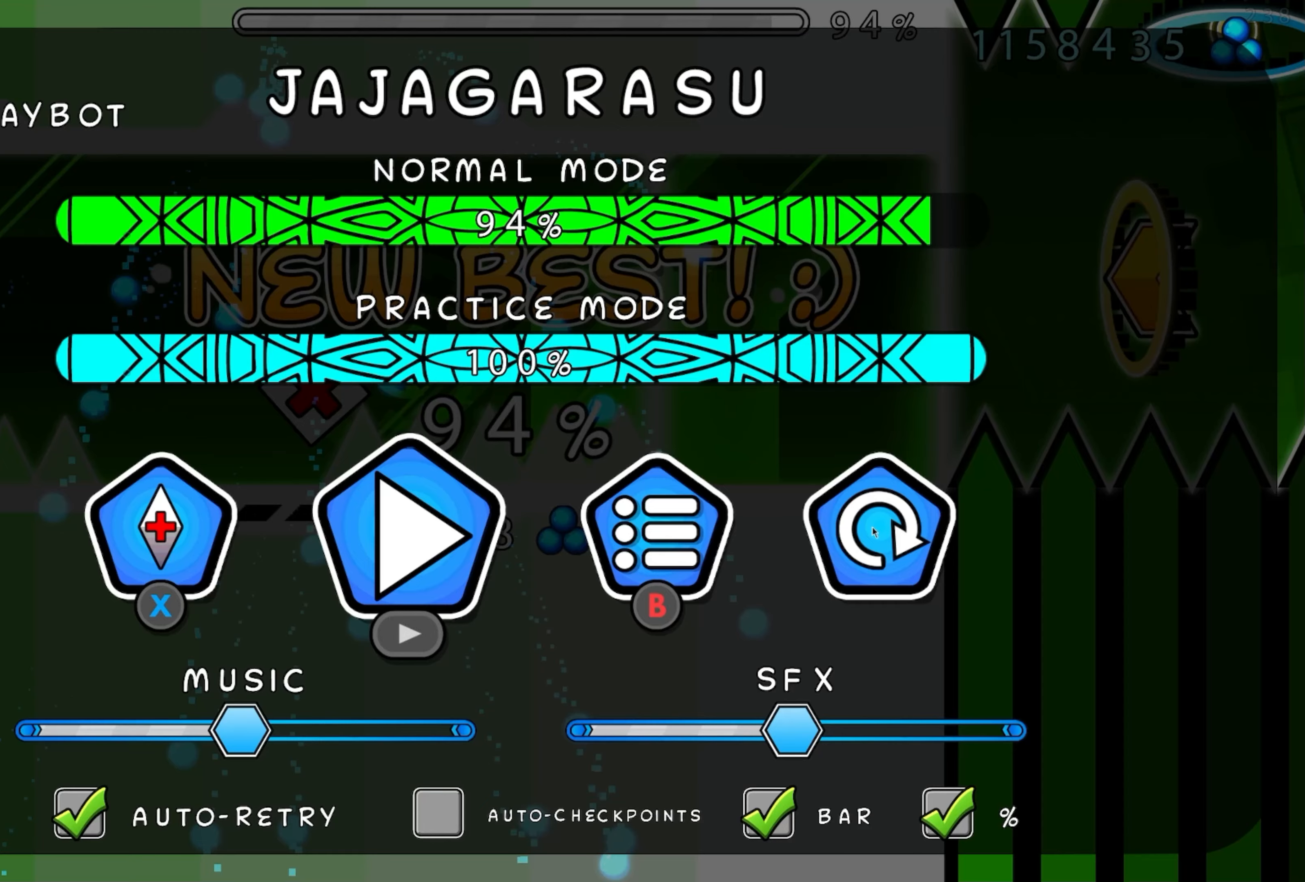
{"buttons": [], "events": []}
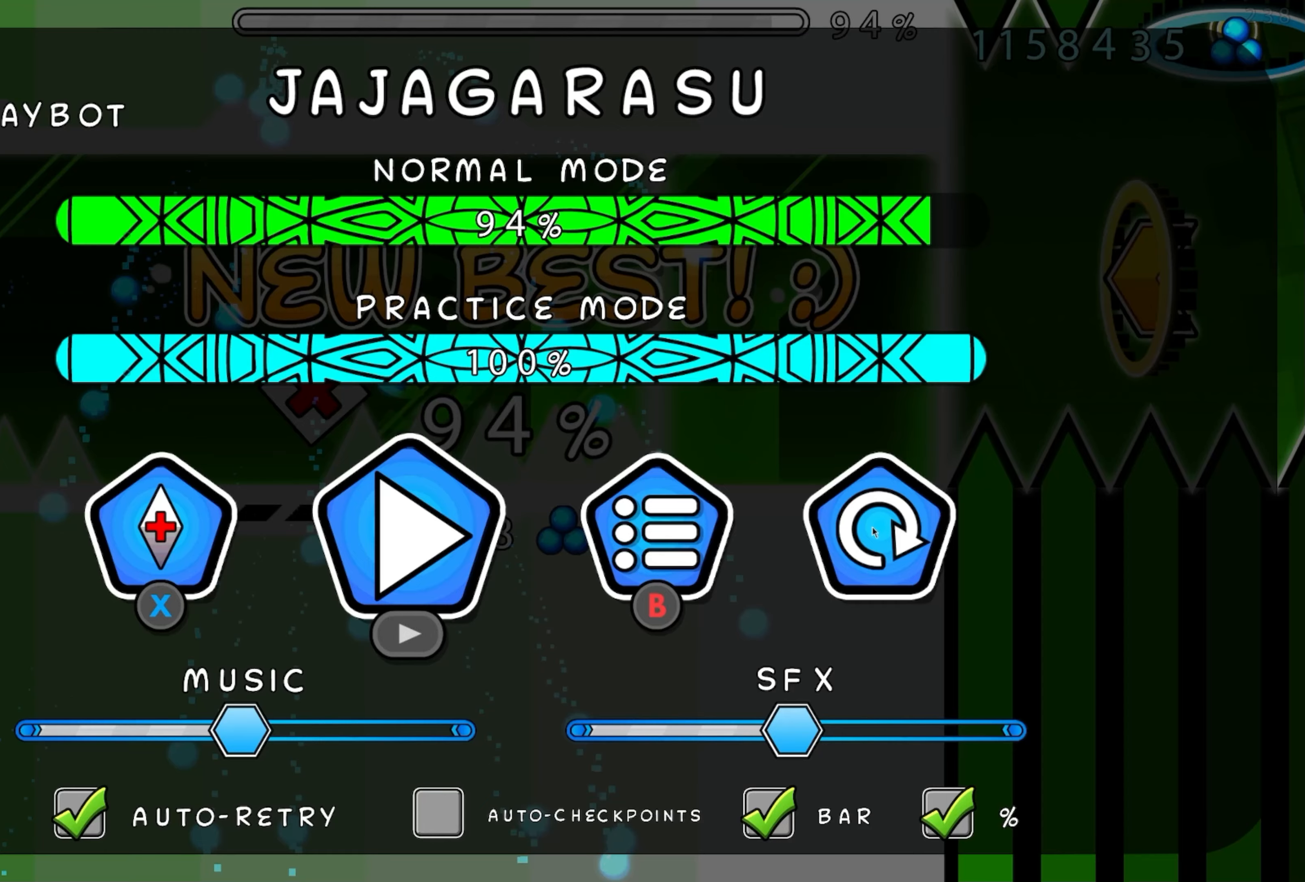
{"buttons": [], "events": []}
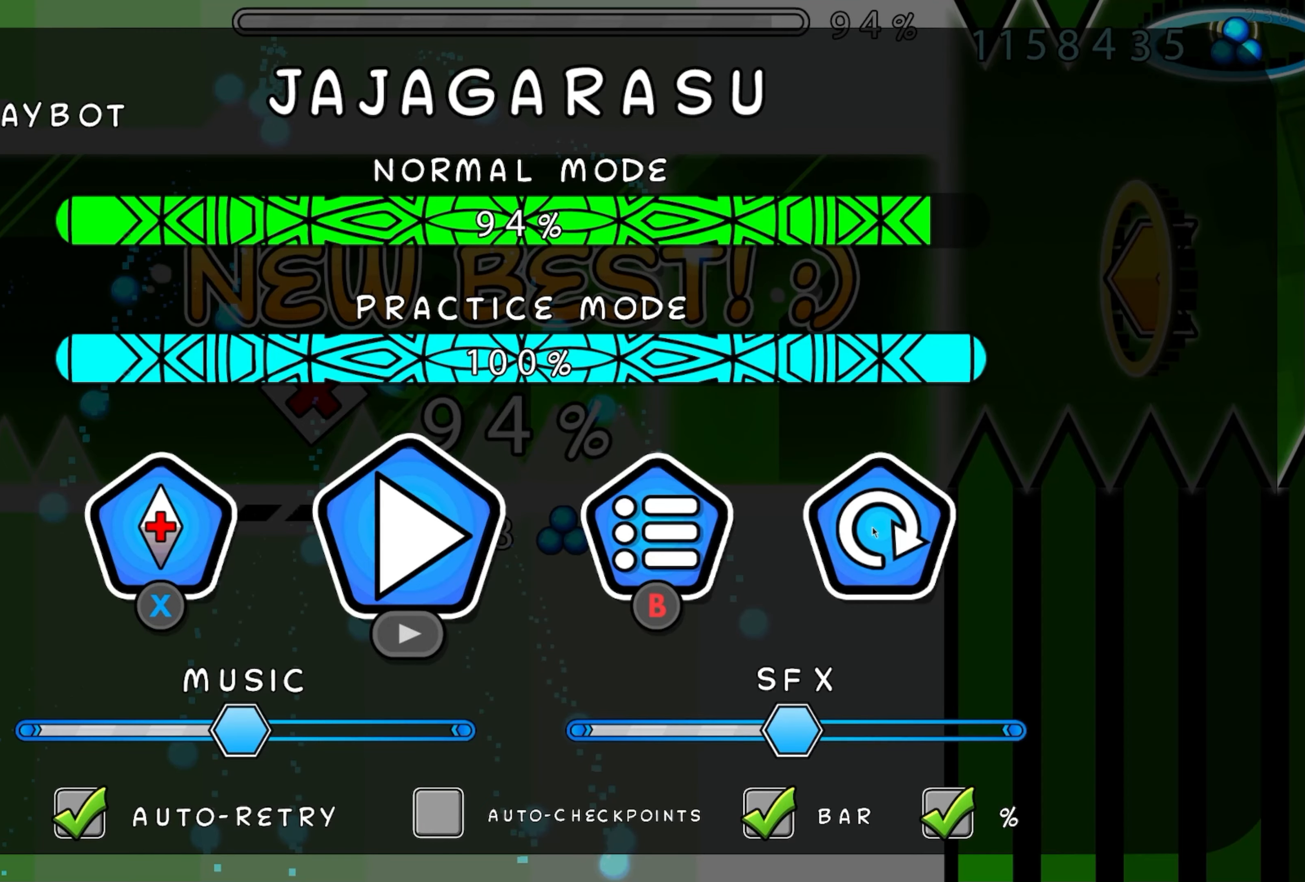
{"buttons": [], "events": []}
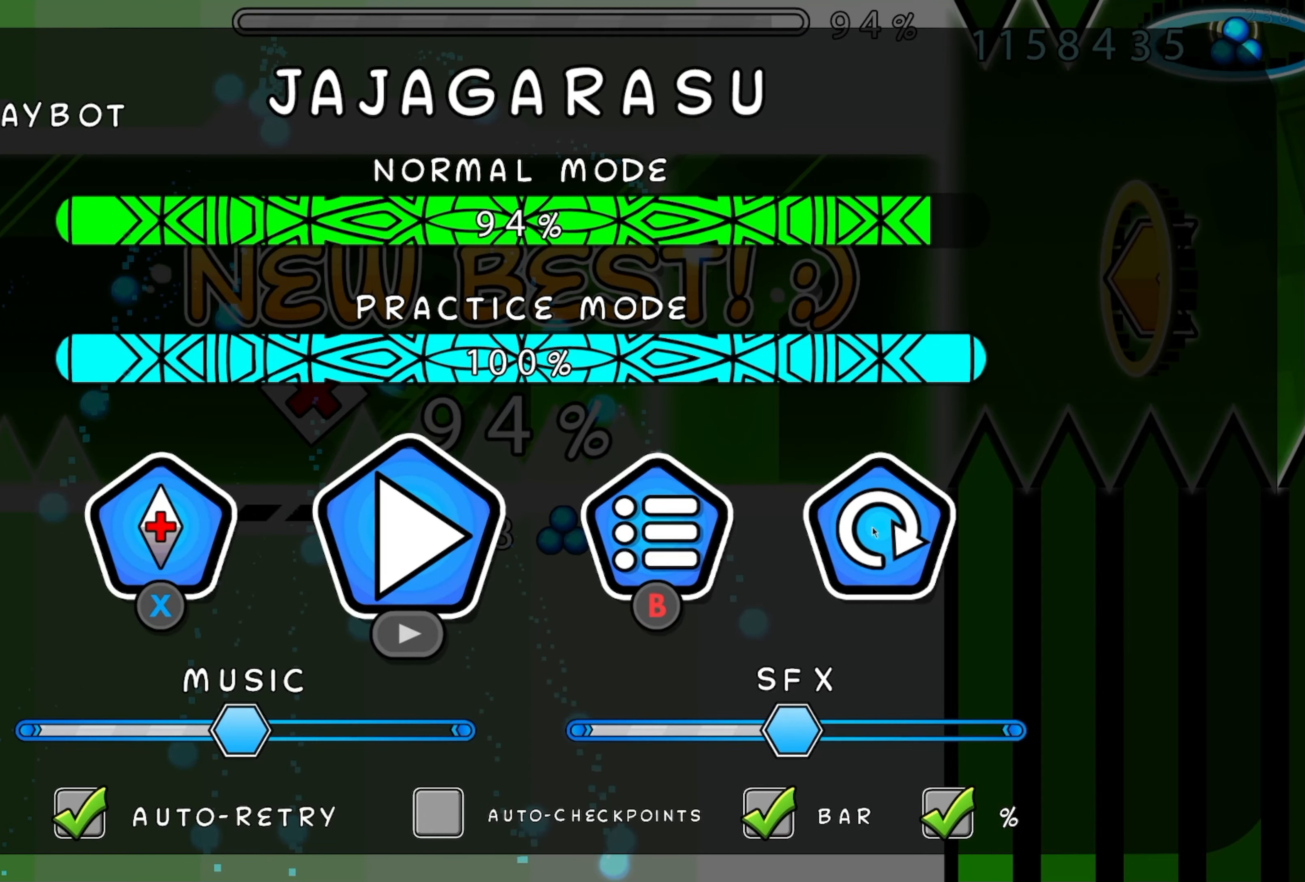
{"buttons": [], "events": []}
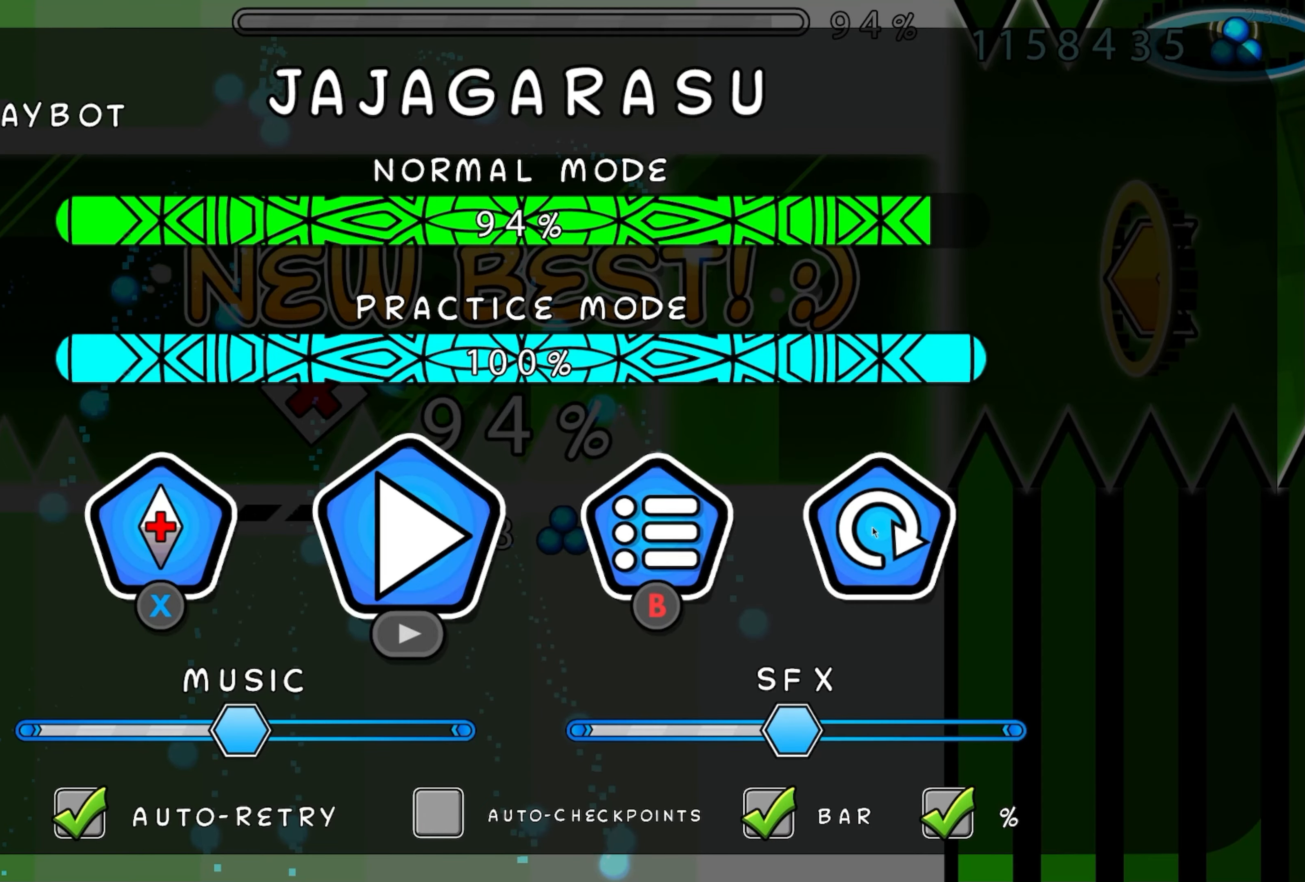
{"buttons": [], "events": []}
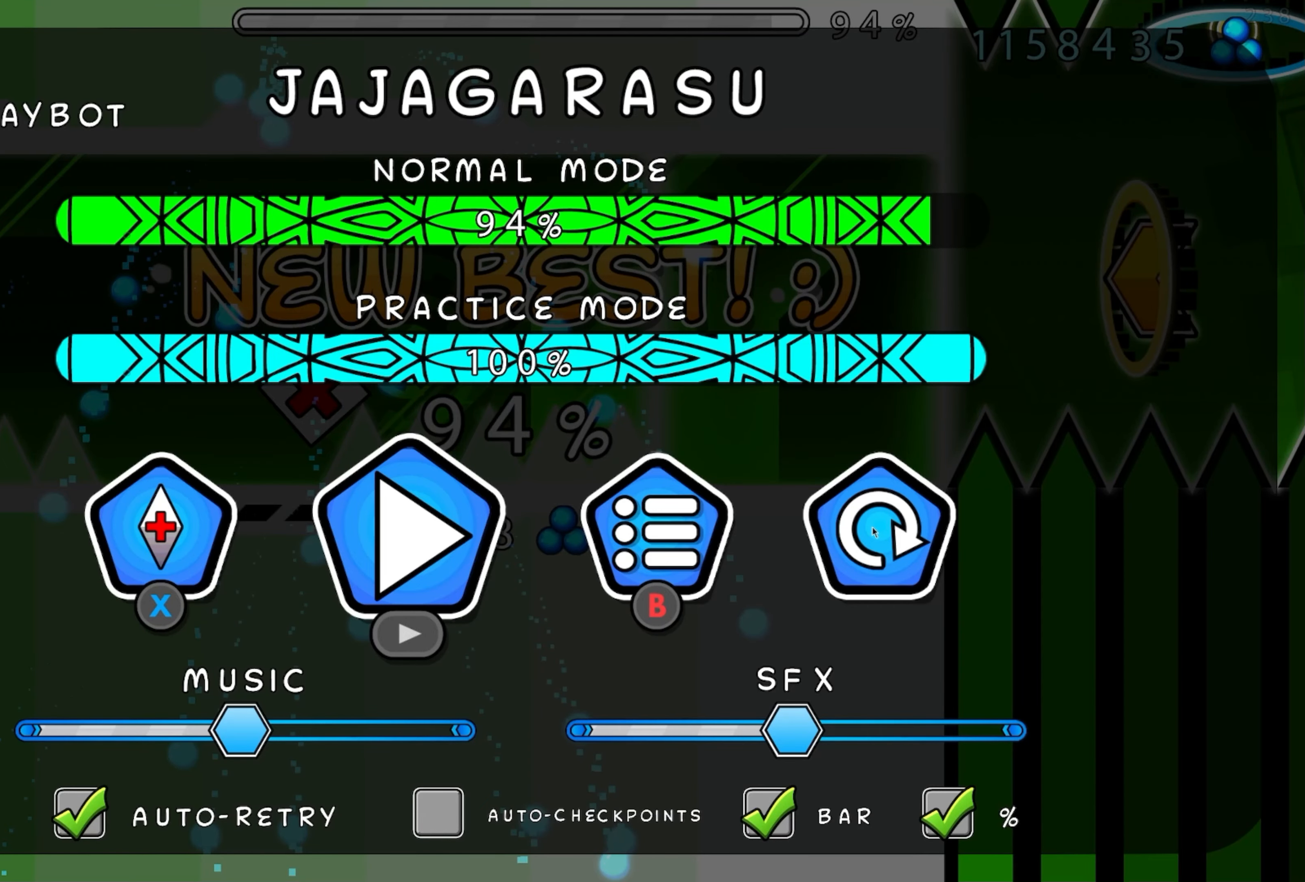
{"buttons": [], "events": []}